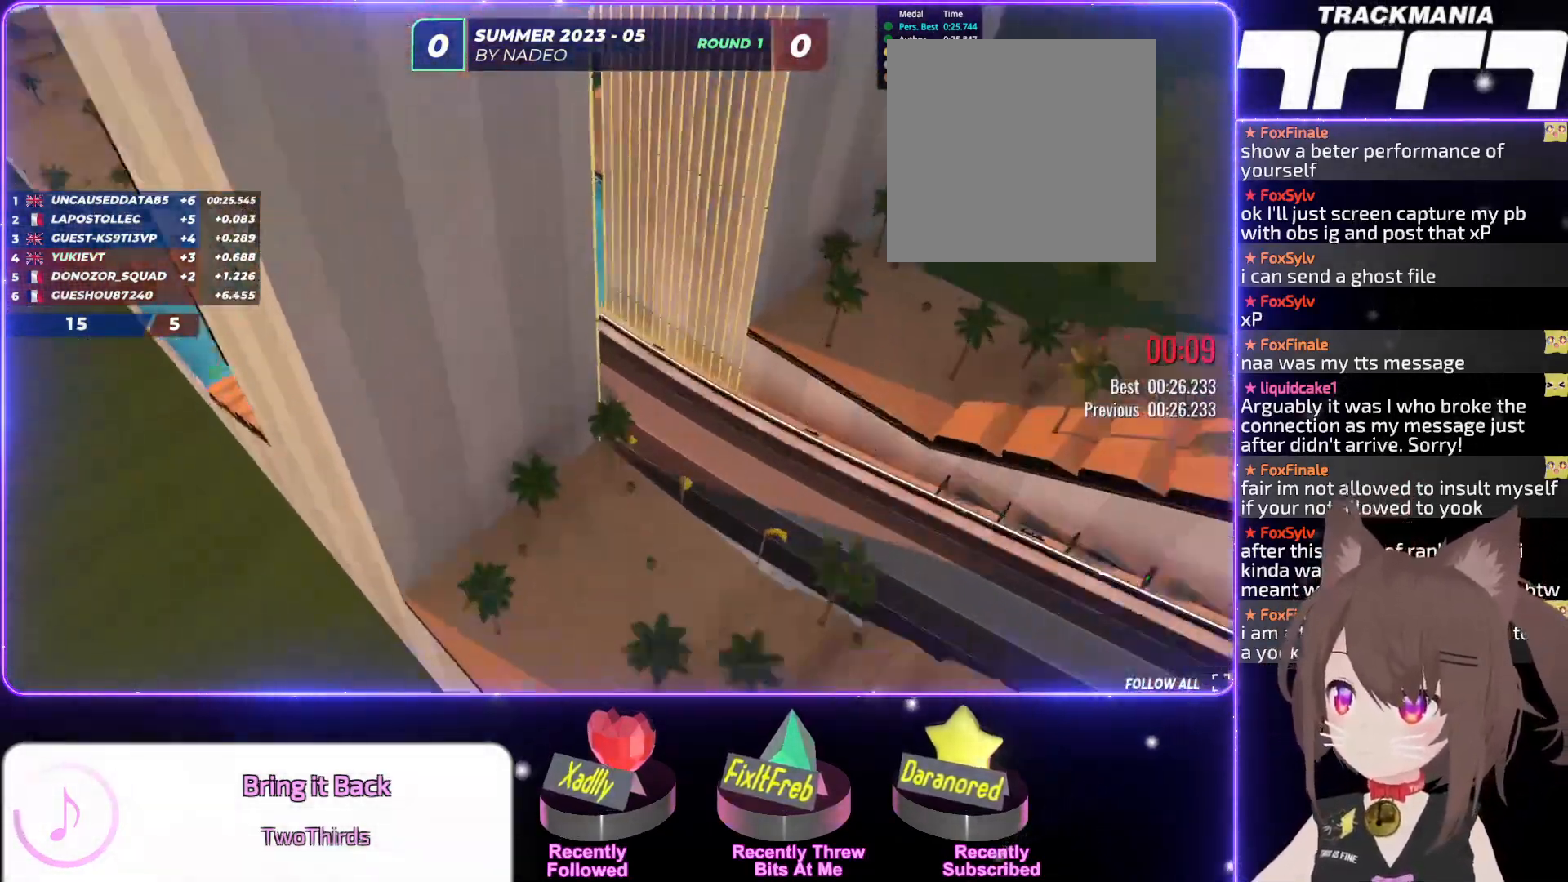
Gameplay with keyboard; each line is a JSON object with the keys held at the frame after it. "events" lists presses ("down") and releases ("up") of "down", "left", "right" and "up" between this image and that frame as [ms after this image, input, new state], when the widget could be followed in between. No other keys are recorded. Mouse input is not recorded.
{"keys": ["left", "up"], "events": [[400, "left", "down"]]}
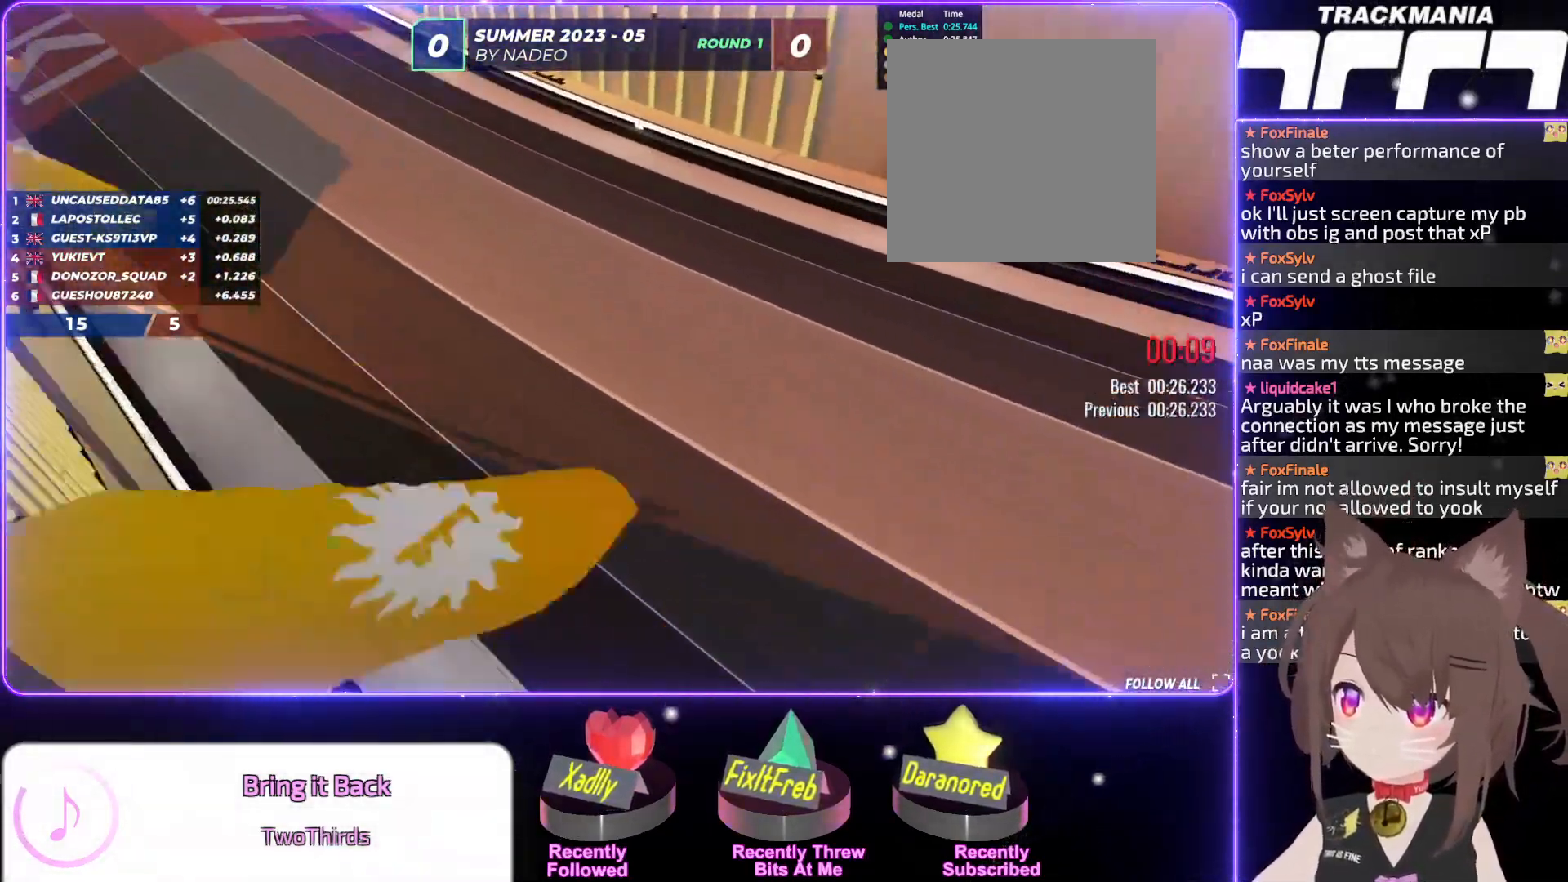
{"keys": ["up"], "events": [[67, "left", "up"], [200, "left", "down"], [500, "left", "up"]]}
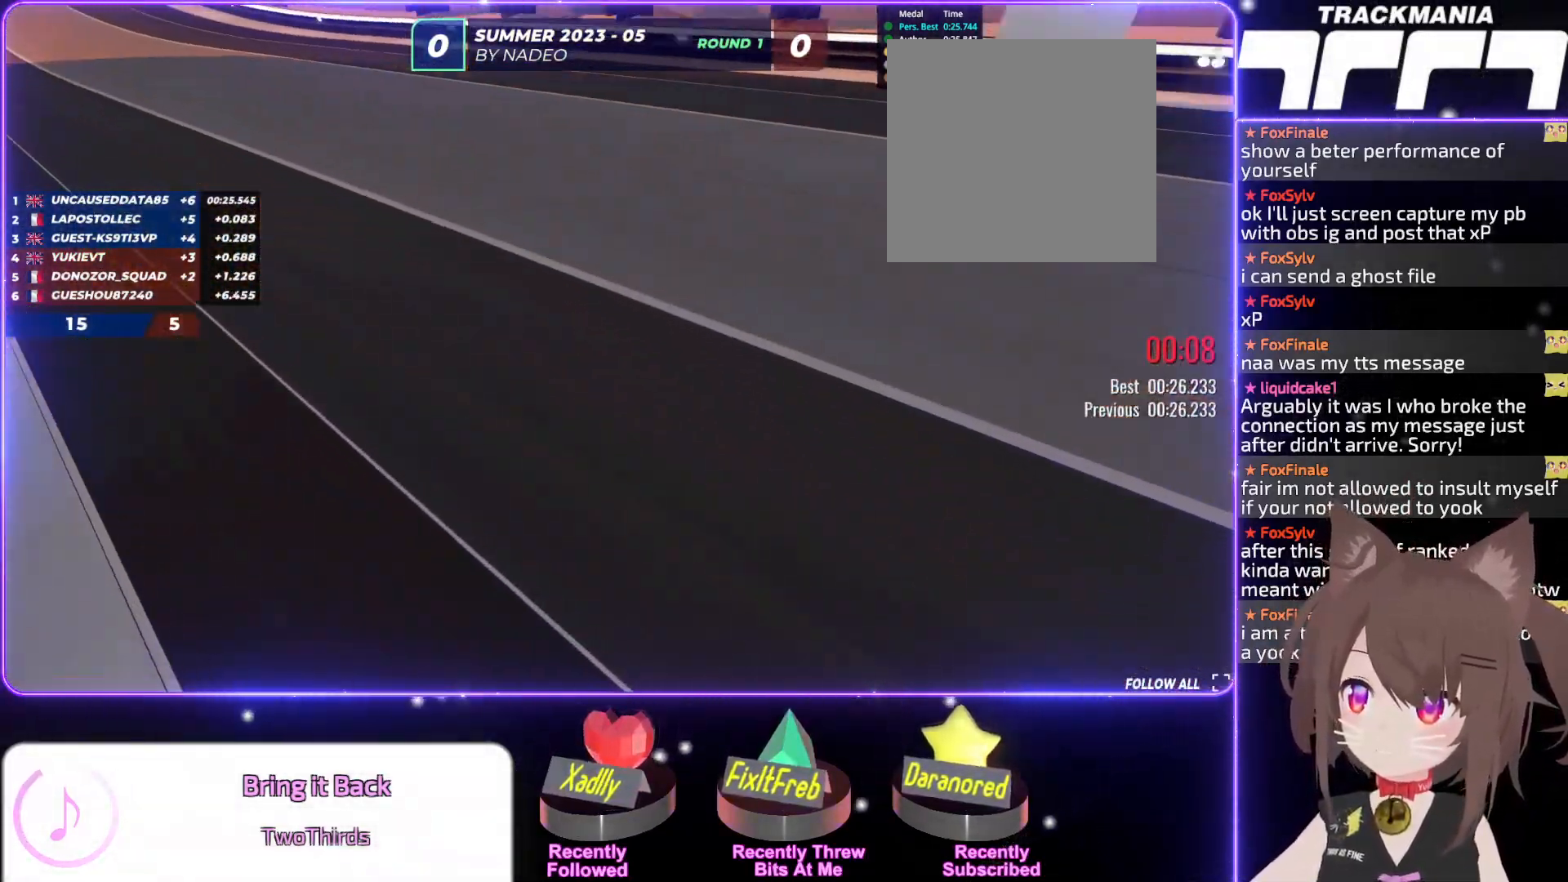
{"keys": ["up"], "events": []}
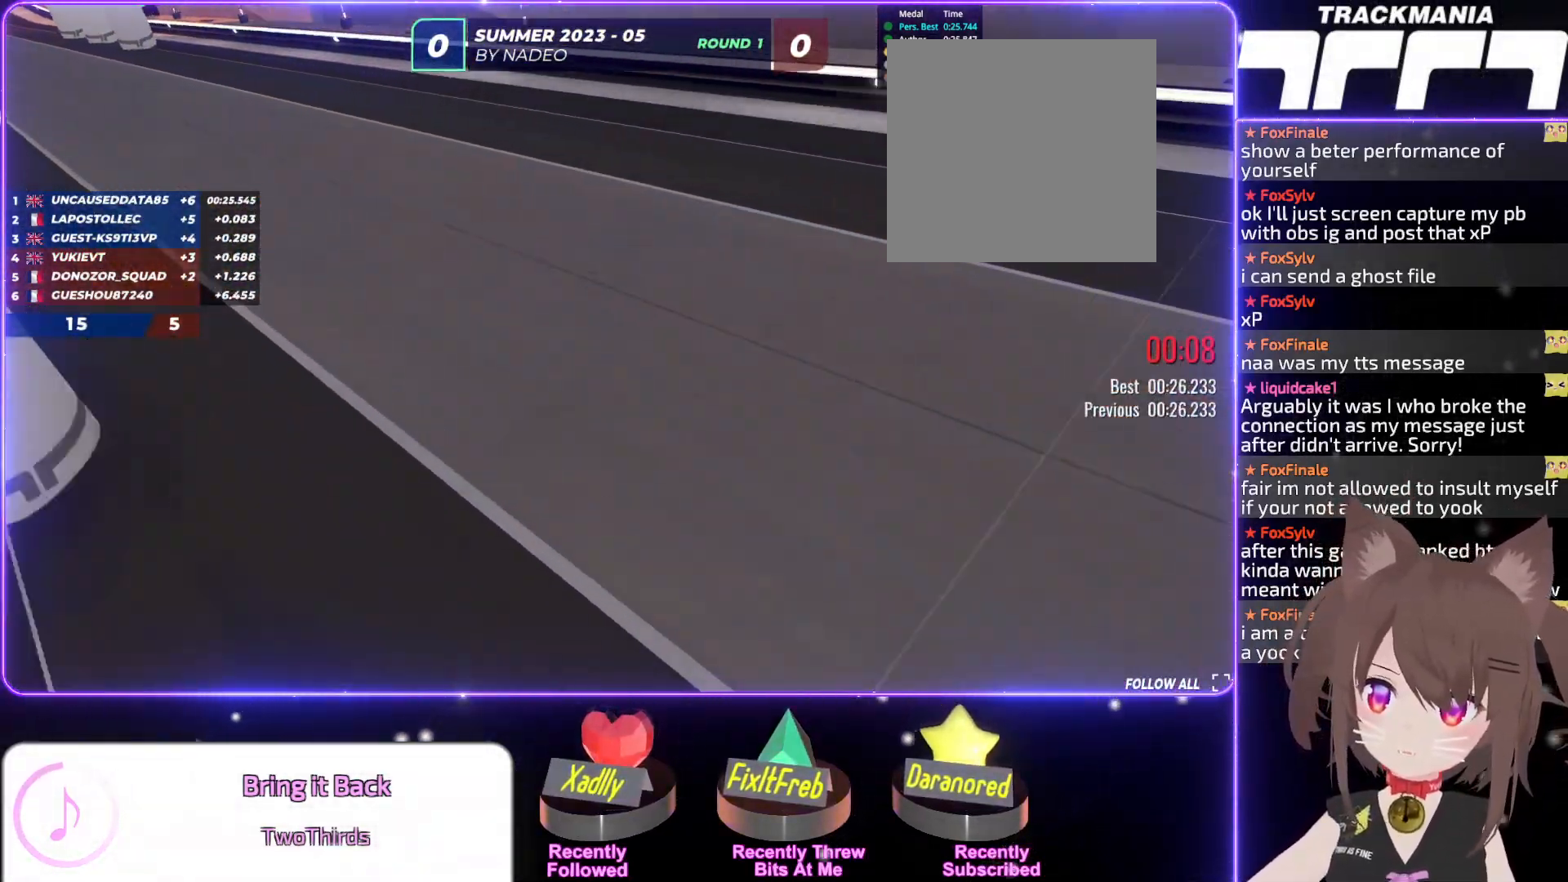
{"keys": ["up"], "events": []}
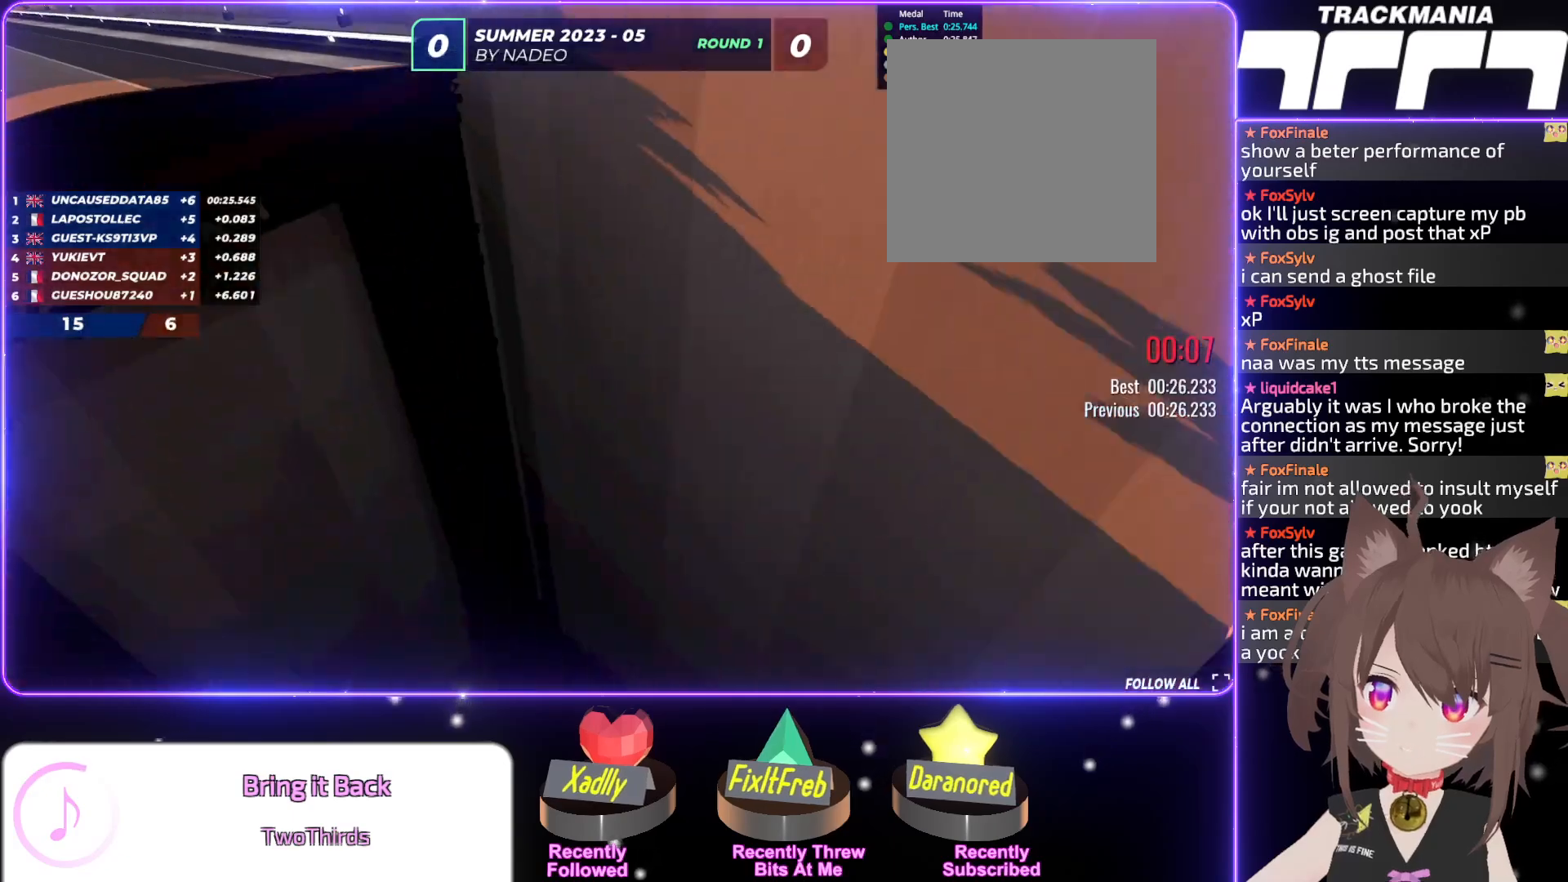
{"keys": [], "events": [[250, "up", "up"]]}
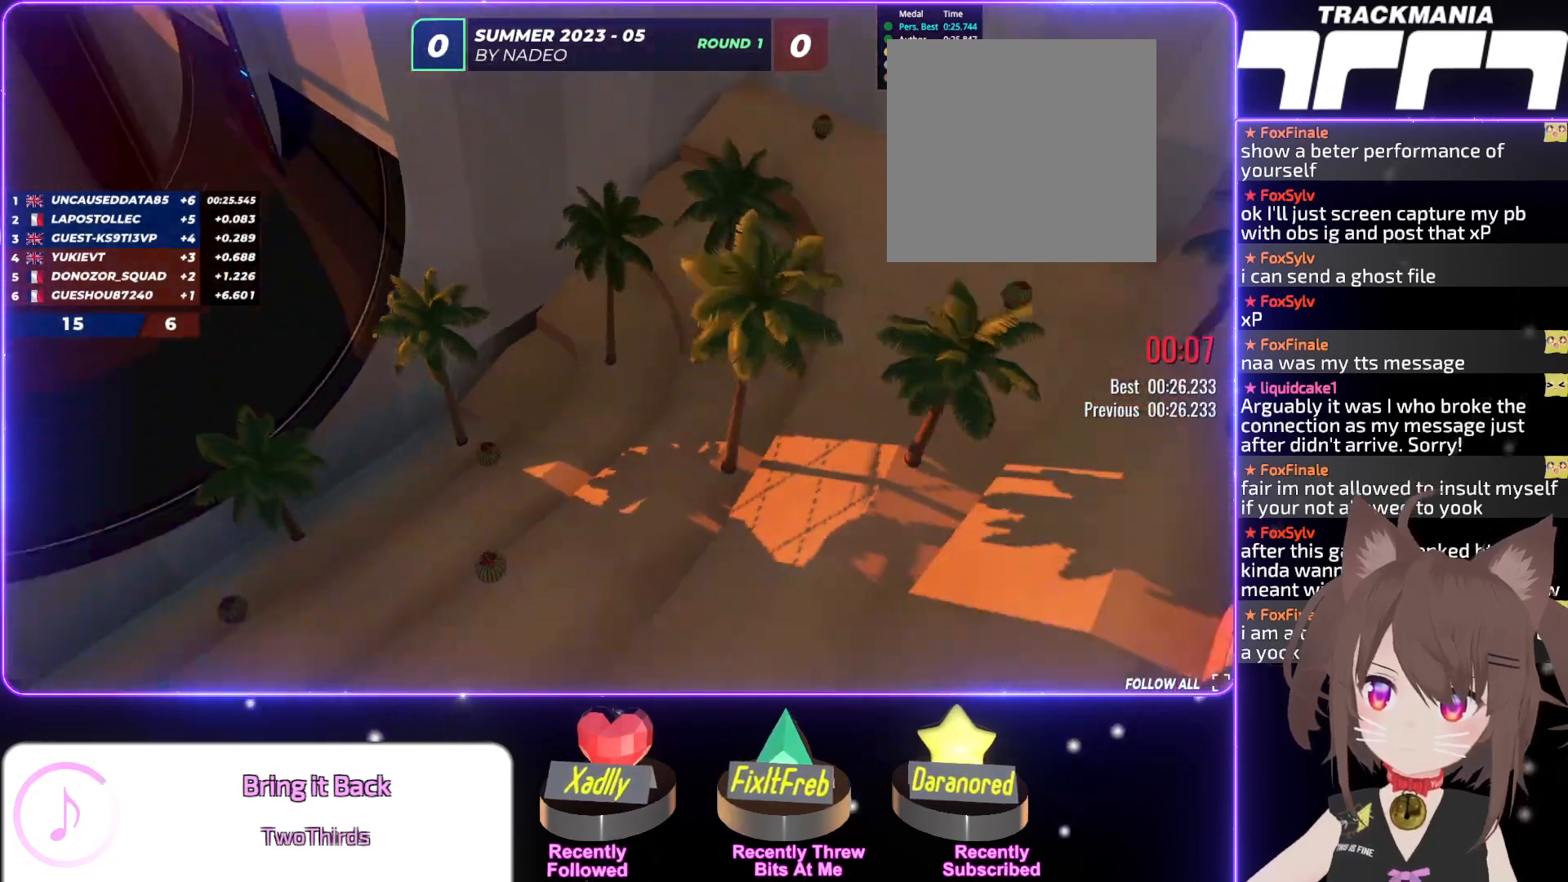
{"keys": [], "events": []}
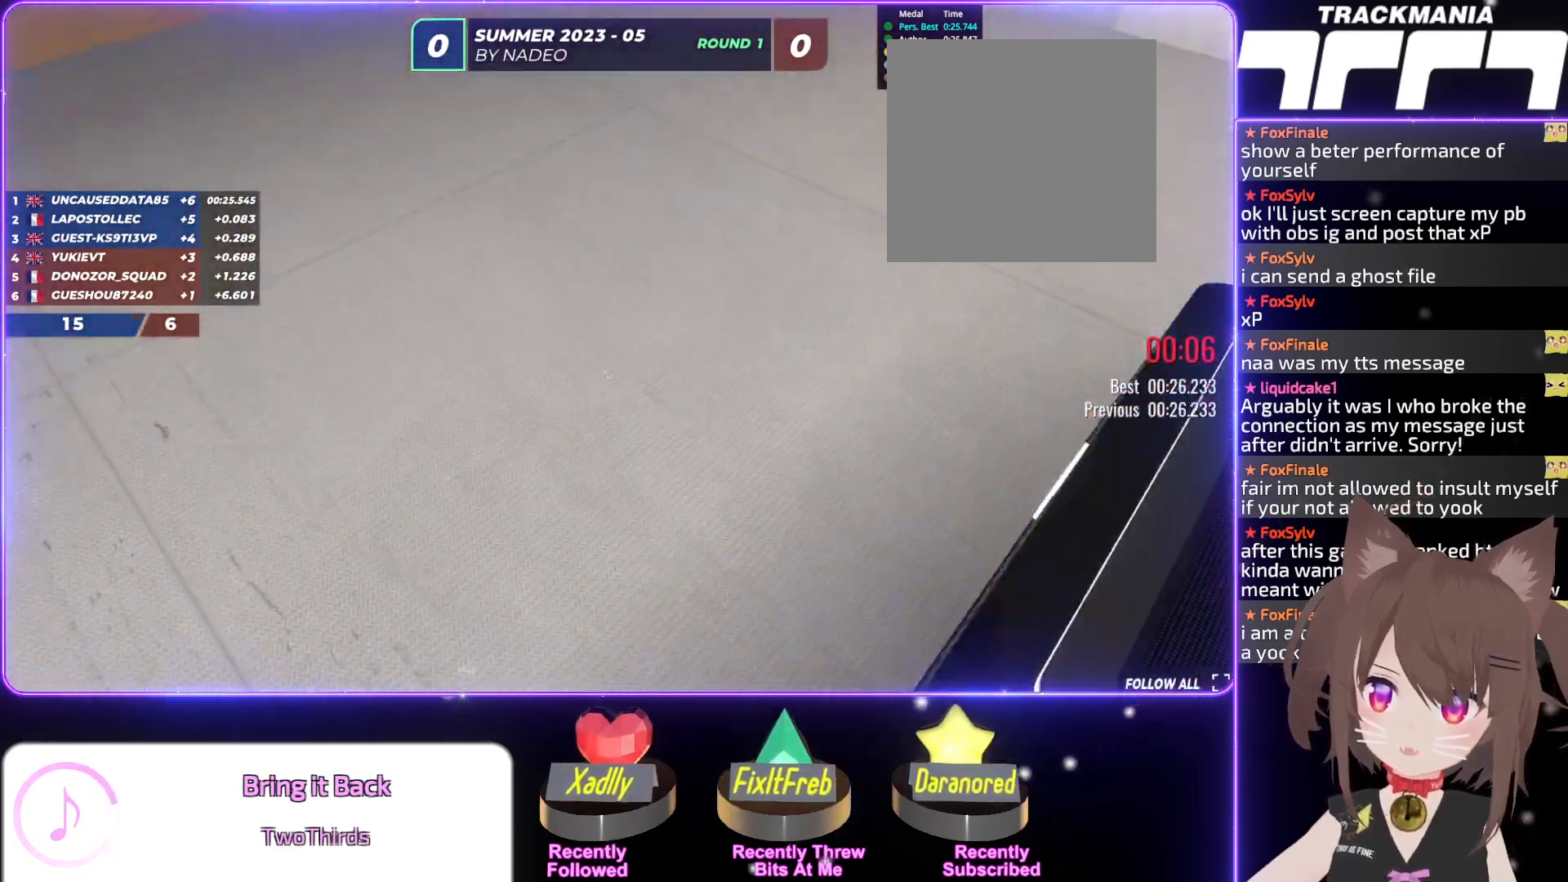
{"keys": [], "events": []}
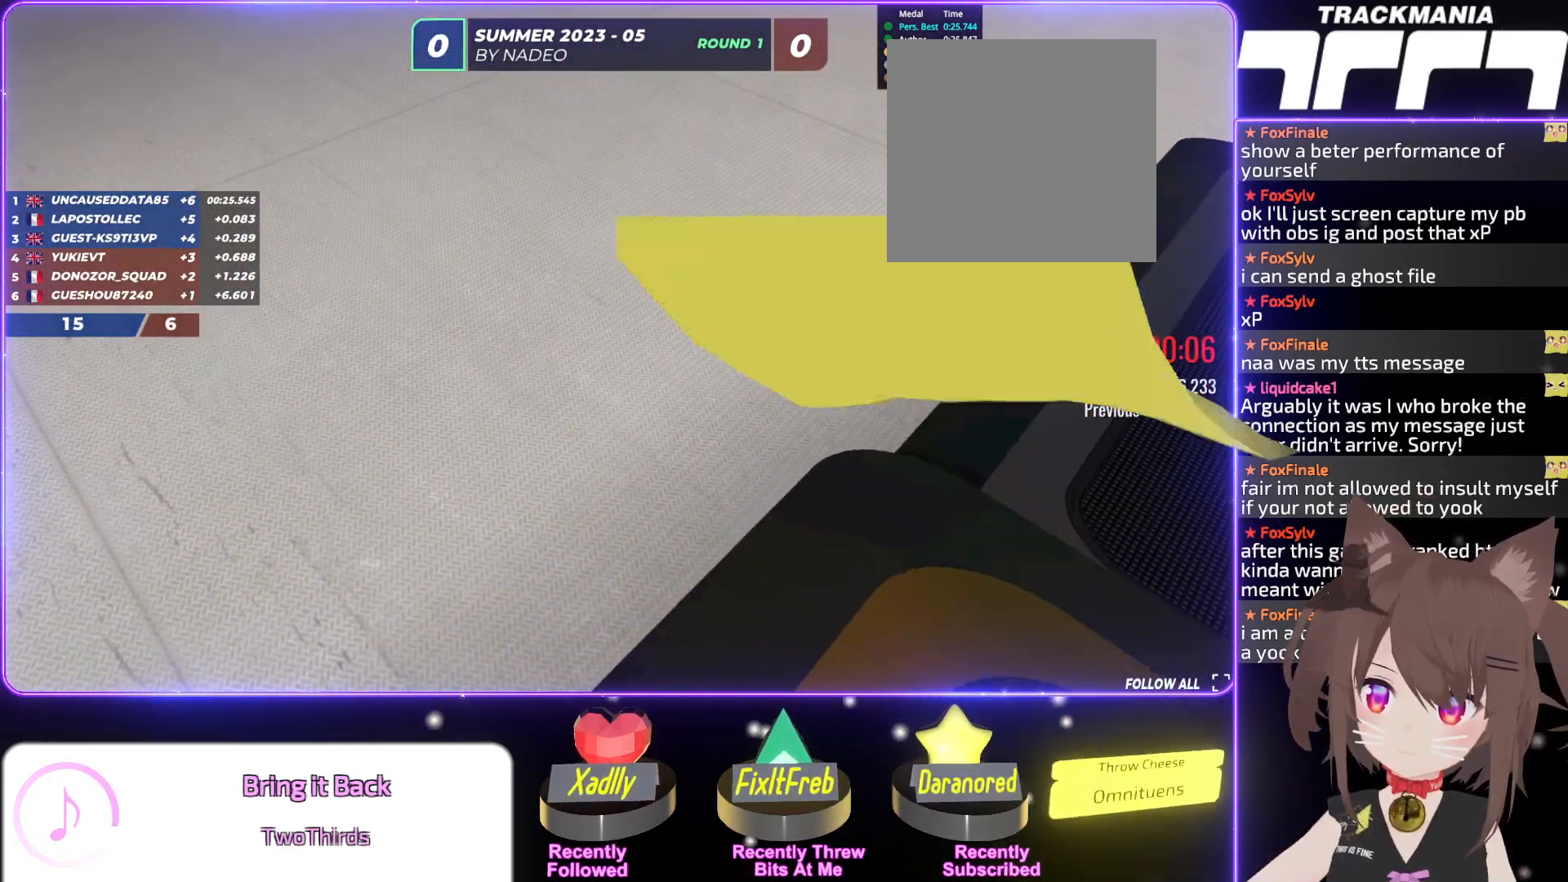
{"keys": [], "events": []}
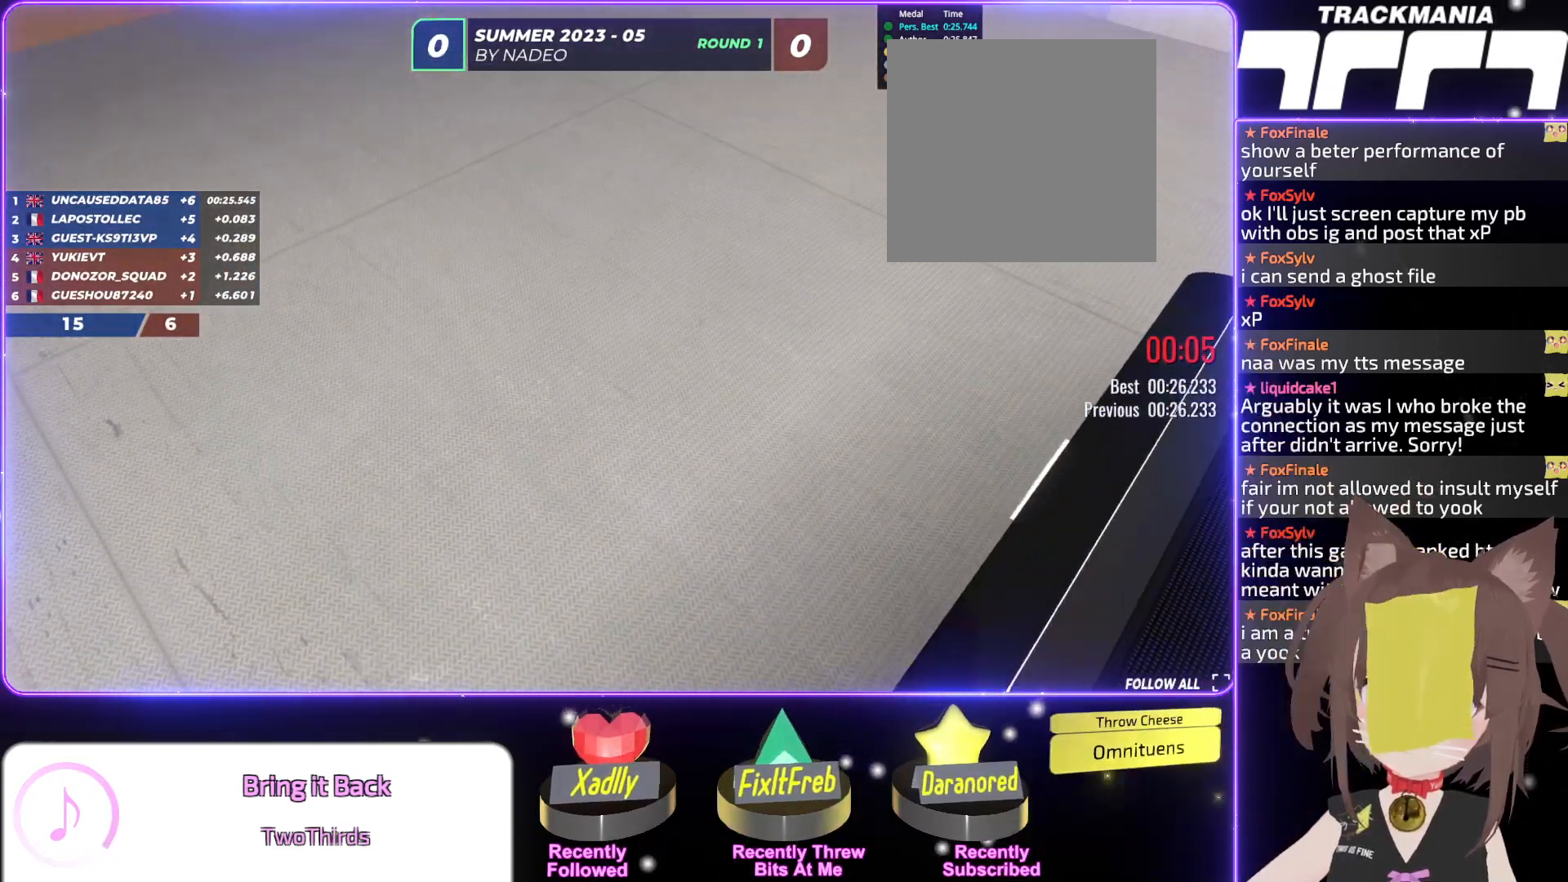
{"keys": [], "events": []}
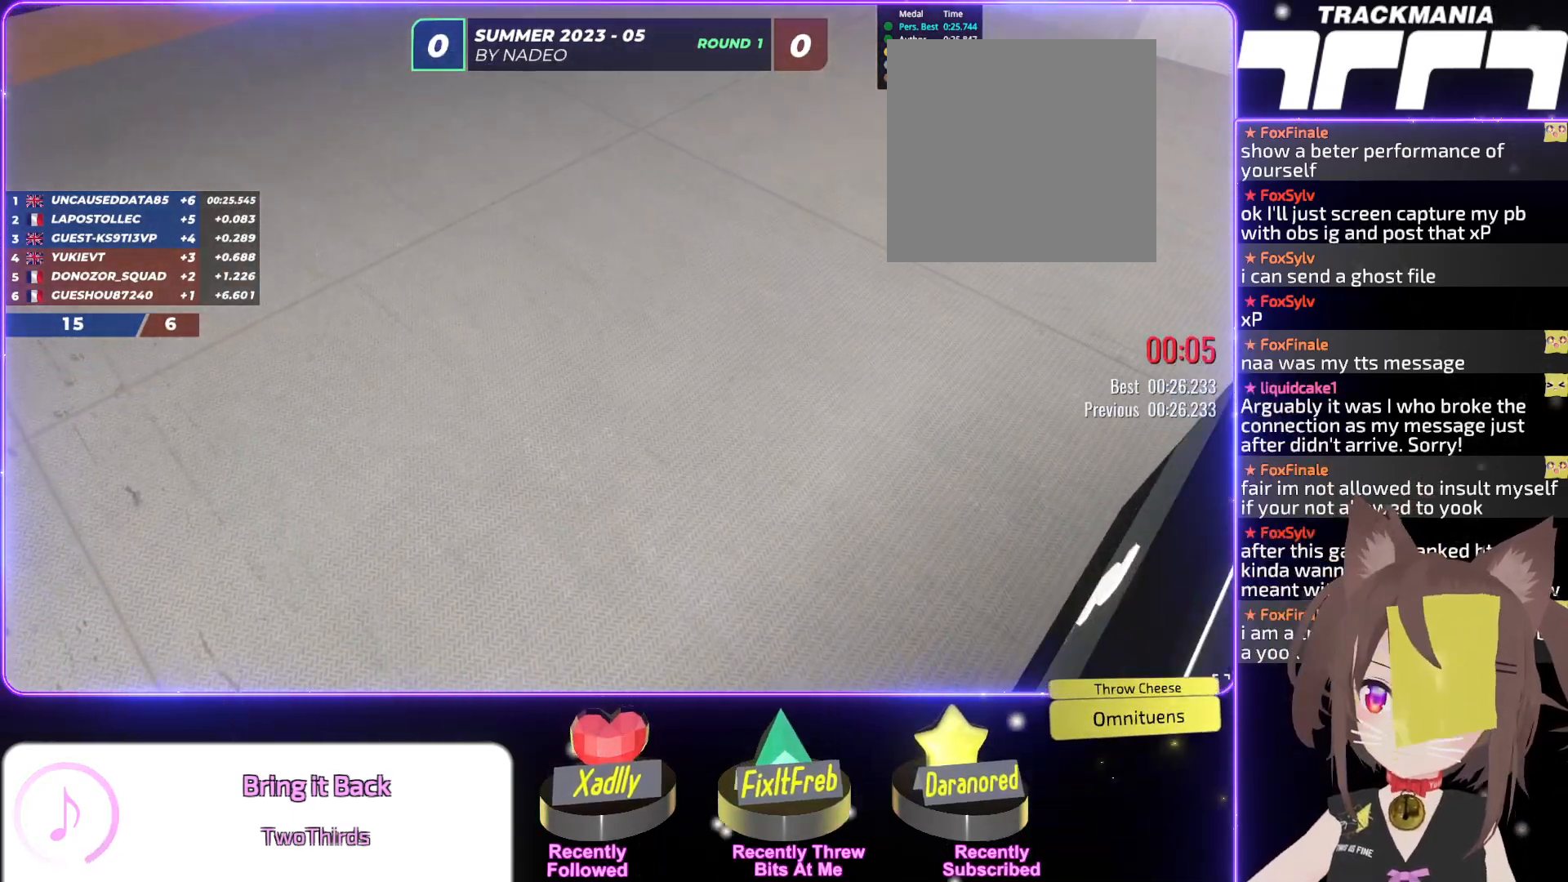
{"keys": [], "events": []}